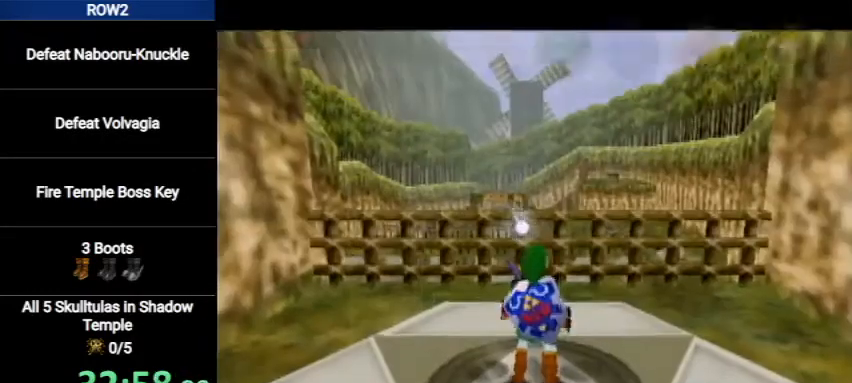
Gameplay with a controller (Nintendo layout); each line is a JSON object with the inputs held at the frame after it. "events" lists button and stick changes between this image and that frame as [ms after this image, input, new state], when the widget could be followed in between. Not read: L3 R3.
{"buttons": ["L1"], "left_stick": "center", "right_stick": "center", "events": [[500, "L1", "down"]]}
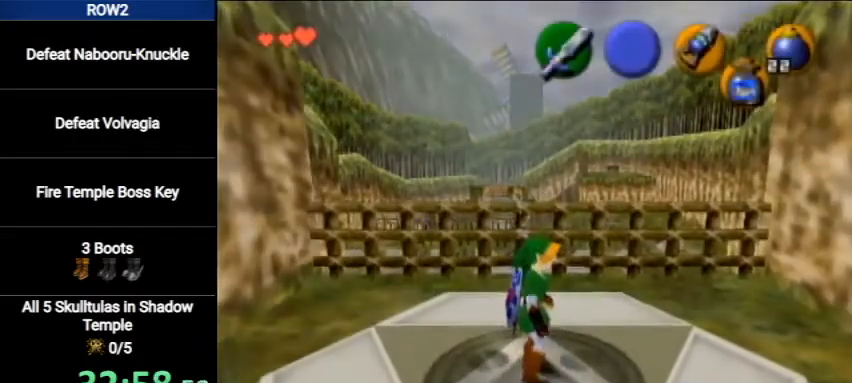
{"buttons": ["L1"], "left_stick": "center", "right_stick": "center", "events": [[200, "left_stick", "right"], [267, "A", "down"], [367, "A", "up"], [367, "left_stick", "center"]]}
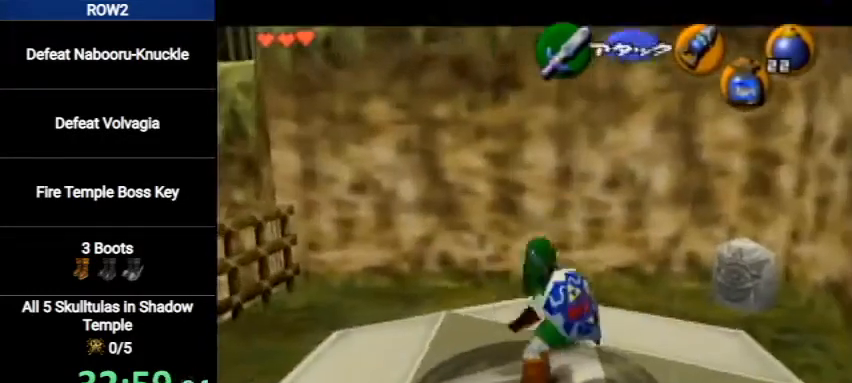
{"buttons": ["L1"], "left_stick": "center", "right_stick": "center", "events": [[133, "left_stick", "right"], [167, "A", "down"], [300, "A", "up"], [300, "left_stick", "center"]]}
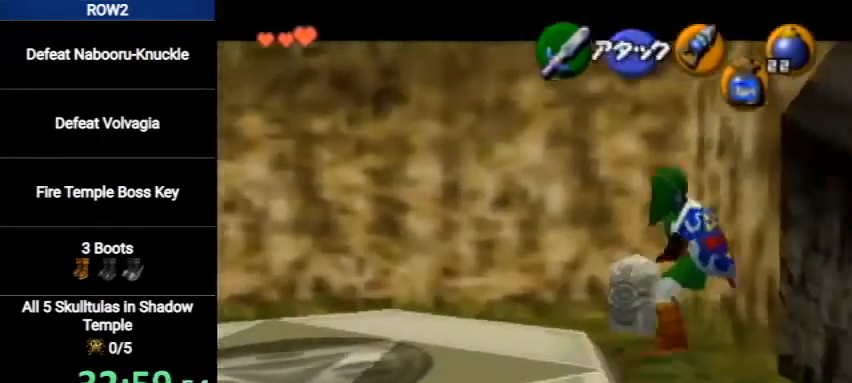
{"buttons": ["A", "L1"], "left_stick": "right", "right_stick": "center", "events": [[433, "left_stick", "right"], [467, "A", "down"]]}
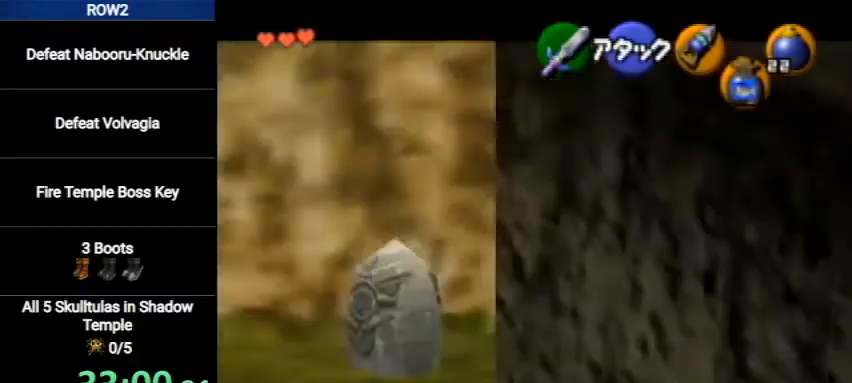
{"buttons": ["L1"], "left_stick": "center", "right_stick": "center", "events": [[33, "A", "up"], [33, "left_stick", "center"]]}
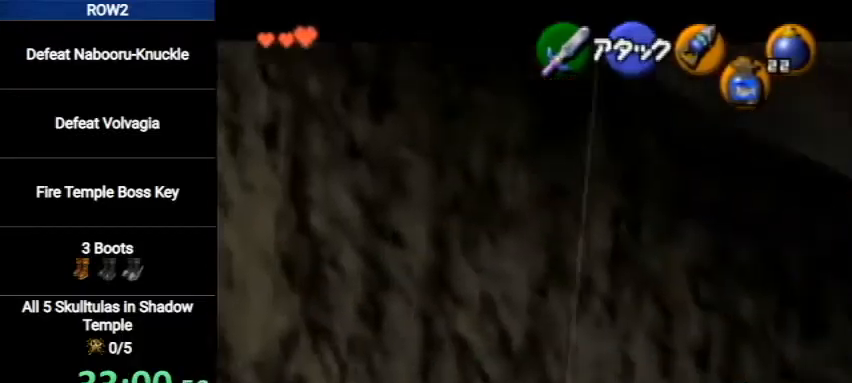
{"buttons": ["L1"], "left_stick": "center", "right_stick": "center", "events": [[200, "left_stick", "left"], [267, "A", "down"], [400, "A", "up"], [400, "left_stick", "center"]]}
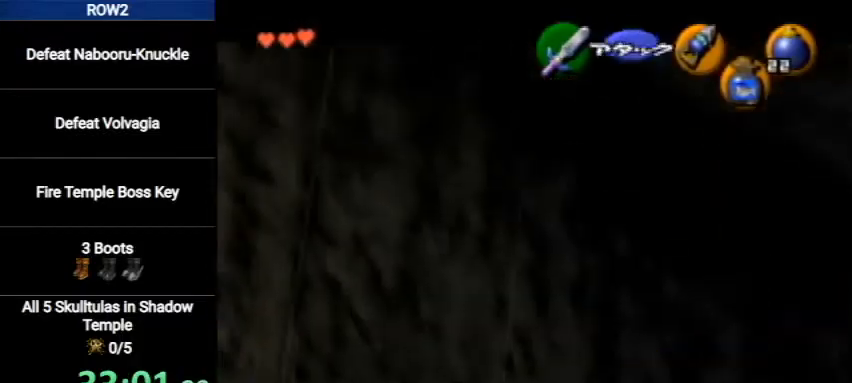
{"buttons": ["L1"], "left_stick": "center", "right_stick": "center", "events": [[133, "left_stick", "down"], [167, "A", "down"], [267, "left_stick", "center"], [300, "A", "up"]]}
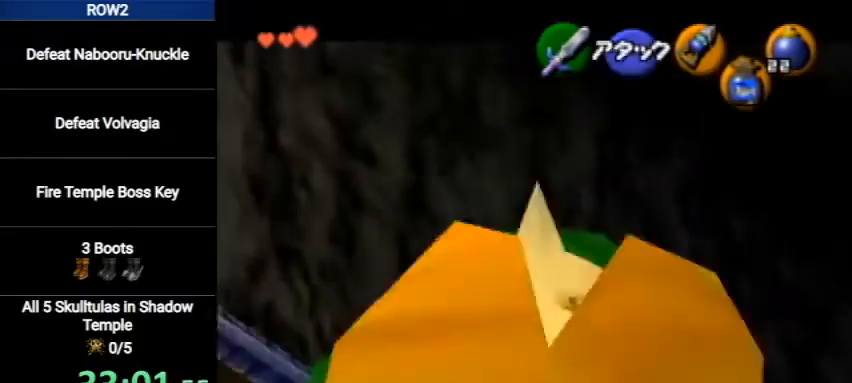
{"buttons": ["A", "L1"], "left_stick": "center", "right_stick": "center", "events": [[467, "A", "down"]]}
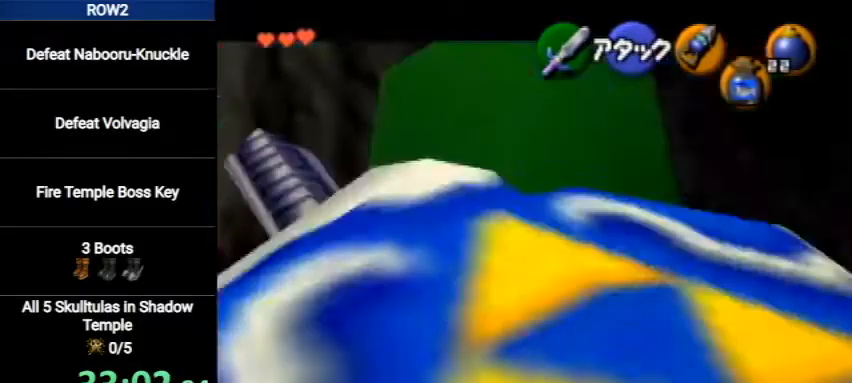
{"buttons": ["L1"], "left_stick": "center", "right_stick": "center", "events": [[133, "A", "up"]]}
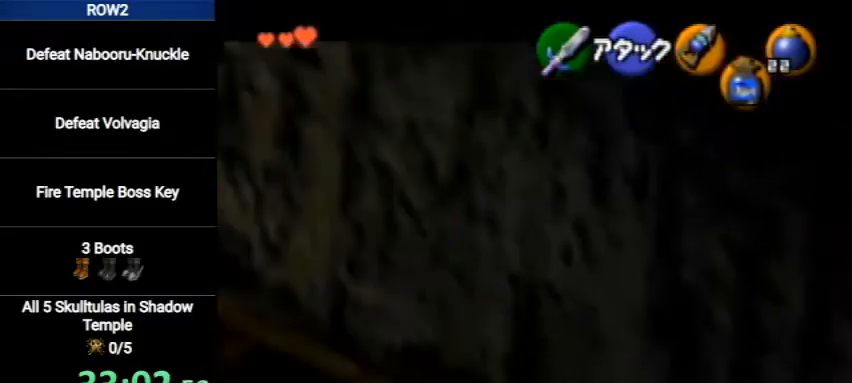
{"buttons": ["R1"], "left_stick": "center", "right_stick": "center", "events": [[467, "R1", "down"], [500, "L1", "up"]]}
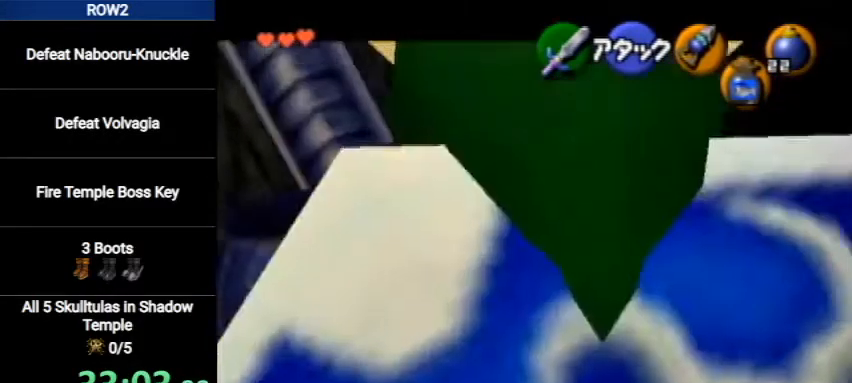
{"buttons": ["R1"], "left_stick": "down", "right_stick": "center", "events": [[267, "left_stick", "down"]]}
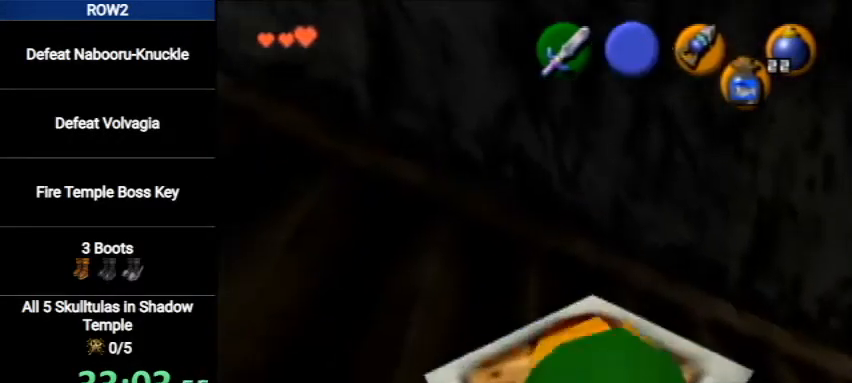
{"buttons": ["L1"], "left_stick": "center", "right_stick": "center", "events": [[33, "R1", "up"], [100, "R1", "down"], [300, "L1", "down"], [367, "left_stick", "center"], [400, "R1", "up"]]}
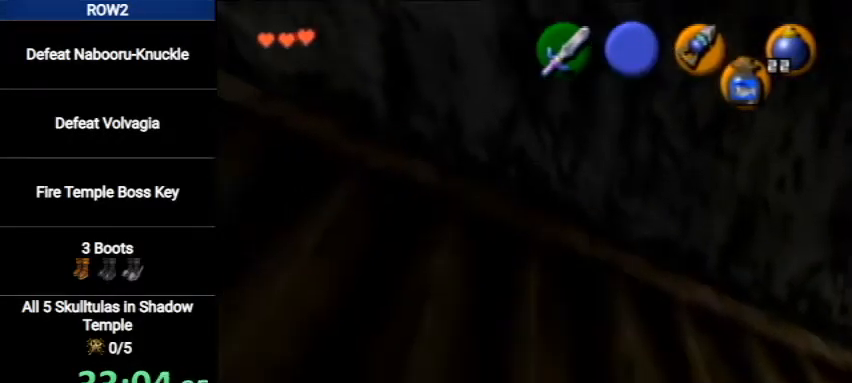
{"buttons": ["X", "L1"], "left_stick": "center", "right_stick": "center", "events": [[200, "X", "down"], [300, "R1", "down"], [400, "R1", "up"], [400, "X", "up"], [467, "X", "down"]]}
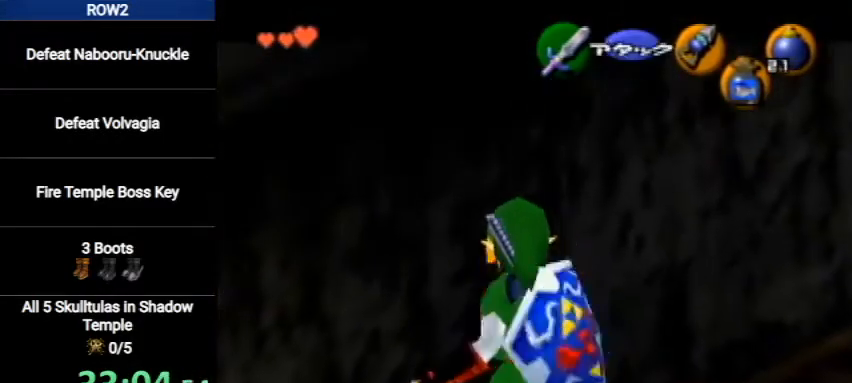
{"buttons": ["L1", "R1"], "left_stick": "center", "right_stick": "center", "events": [[33, "R1", "down"], [133, "X", "up"], [167, "R1", "up"], [233, "X", "down"], [267, "R1", "down"], [400, "X", "up"]]}
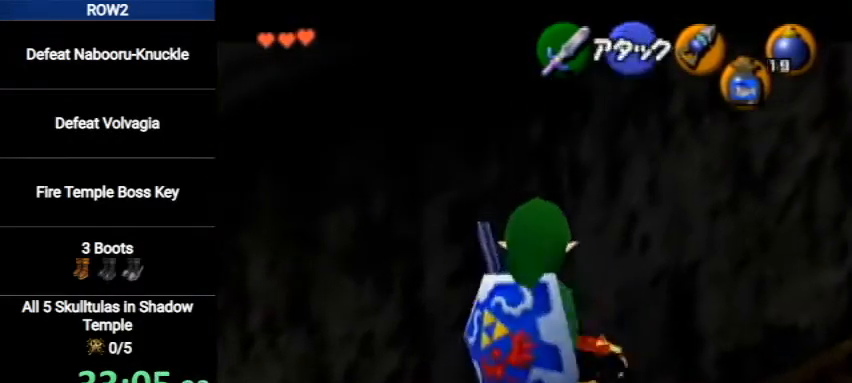
{"buttons": ["A", "L1", "R1"], "left_stick": "right", "right_stick": "center", "events": [[33, "A", "down"], [133, "A", "up"], [200, "A", "down"], [300, "A", "up"], [367, "A", "down"], [367, "left_stick", "right"], [433, "A", "up"], [467, "A", "down"]]}
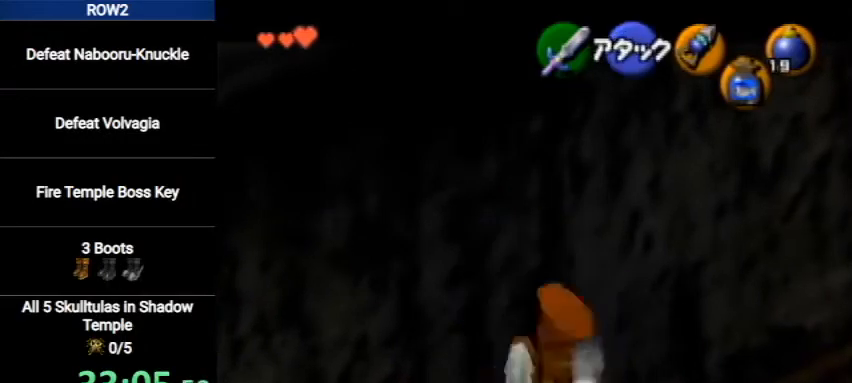
{"buttons": ["A", "L1", "R1"], "left_stick": "right", "right_stick": "center", "events": [[33, "A", "up"], [133, "A", "down"], [200, "A", "up"], [267, "A", "down"], [367, "A", "up"], [400, "A", "down"], [467, "A", "up"], [500, "A", "down"]]}
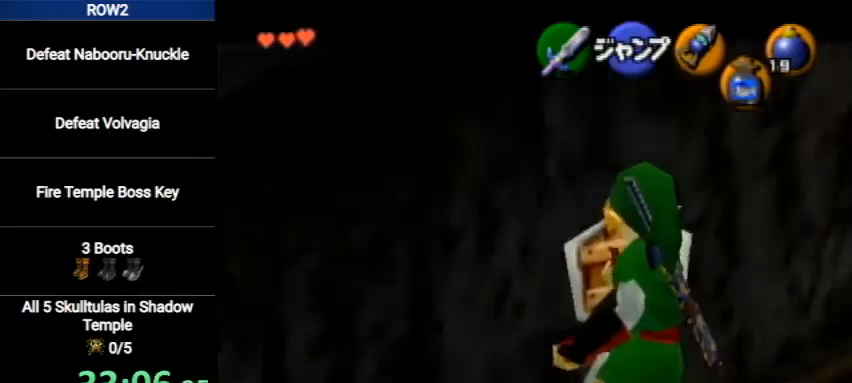
{"buttons": ["L1", "R1"], "left_stick": "left", "right_stick": "center", "events": [[100, "A", "up"], [167, "A", "down"], [233, "A", "up"], [300, "A", "down"], [367, "A", "up"], [367, "left_stick", "left"], [433, "A", "down"], [500, "A", "up"]]}
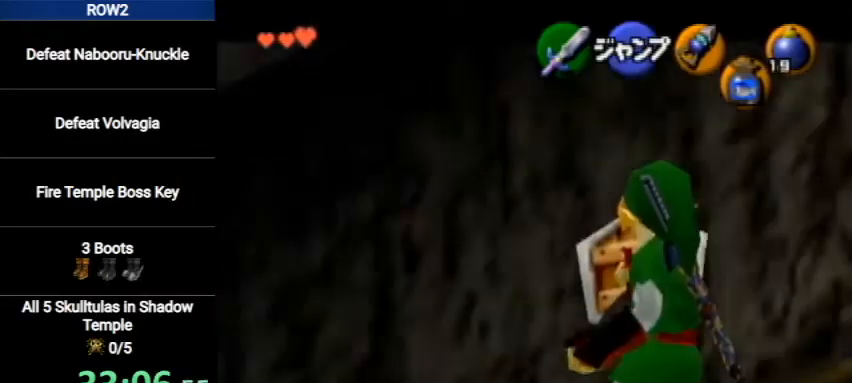
{"buttons": ["L1", "R1"], "left_stick": "left", "right_stick": "center", "events": [[67, "A", "down"], [133, "A", "up"], [200, "A", "down"], [300, "A", "up"], [367, "A", "down"], [400, "A", "up"]]}
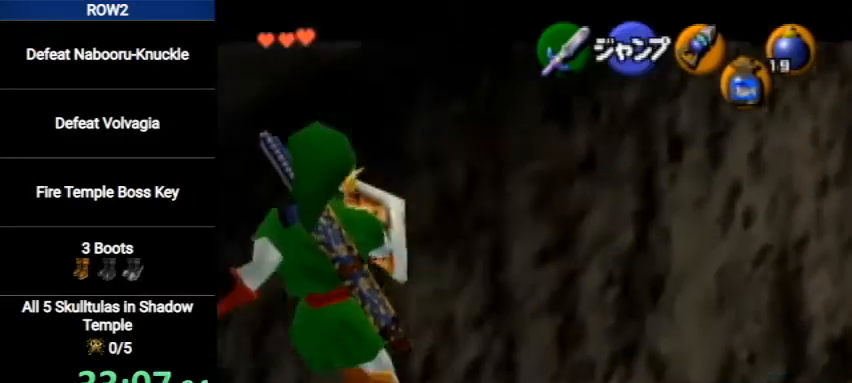
{"buttons": ["A", "L1", "R1"], "left_stick": "left", "right_stick": "center", "events": [[67, "A", "down"], [133, "A", "up"], [233, "A", "down"], [300, "A", "up"], [367, "A", "down"], [433, "A", "up"], [500, "A", "down"]]}
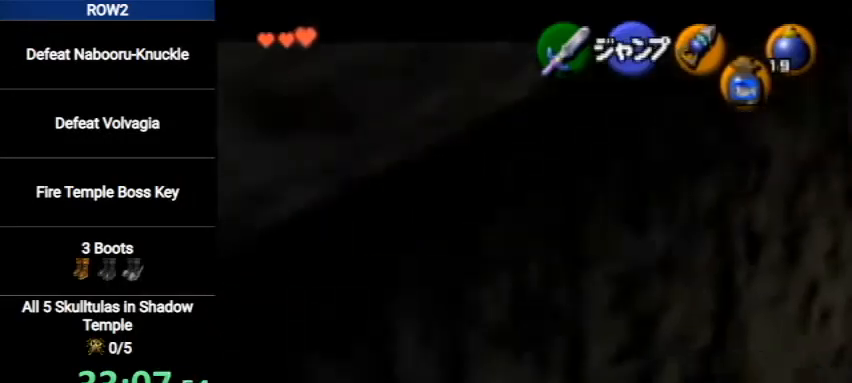
{"buttons": ["L1", "R1"], "left_stick": "left", "right_stick": "center", "events": [[67, "A", "up"], [133, "A", "down"], [233, "A", "up"], [300, "A", "down"], [400, "A", "up"]]}
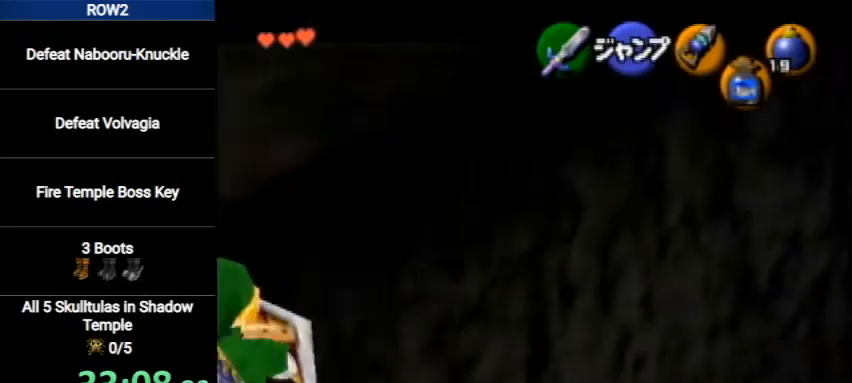
{"buttons": ["A", "L1"], "left_stick": "left", "right_stick": "center", "events": [[100, "R1", "up"], [467, "A", "down"]]}
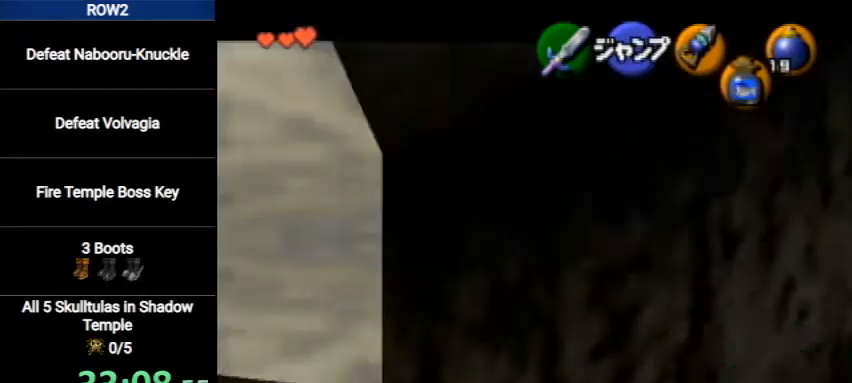
{"buttons": ["L1"], "left_stick": "left", "right_stick": "center", "events": [[100, "A", "up"], [333, "A", "down"], [467, "A", "up"]]}
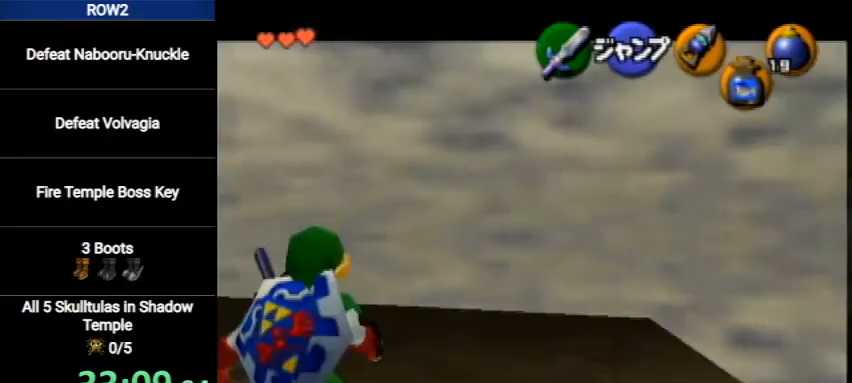
{"buttons": ["L1"], "left_stick": "left", "right_stick": "center", "events": [[167, "A", "down"], [333, "A", "up"]]}
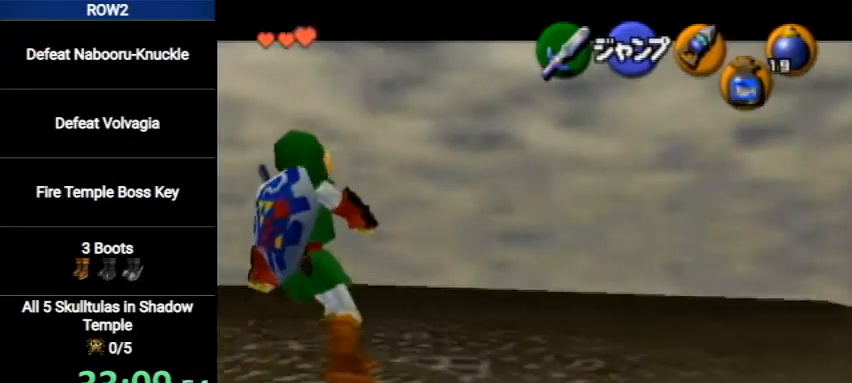
{"buttons": ["A", "L1"], "left_stick": "left", "right_stick": "center", "events": [[33, "A", "down"], [200, "A", "up"], [367, "A", "down"]]}
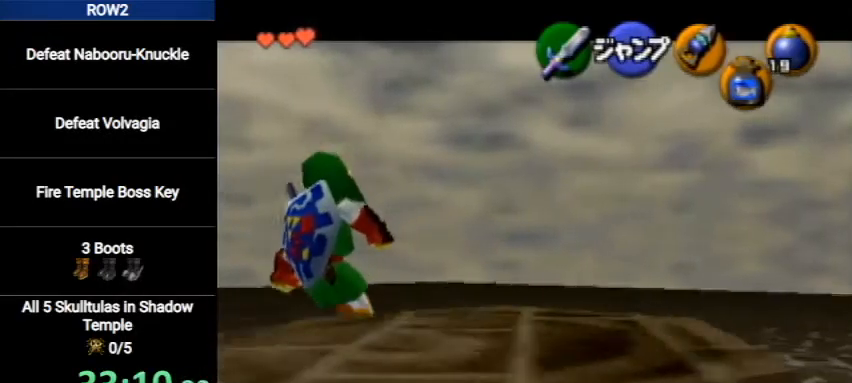
{"buttons": ["L1"], "left_stick": "left", "right_stick": "center", "events": [[33, "A", "up"], [267, "A", "down"], [400, "A", "up"]]}